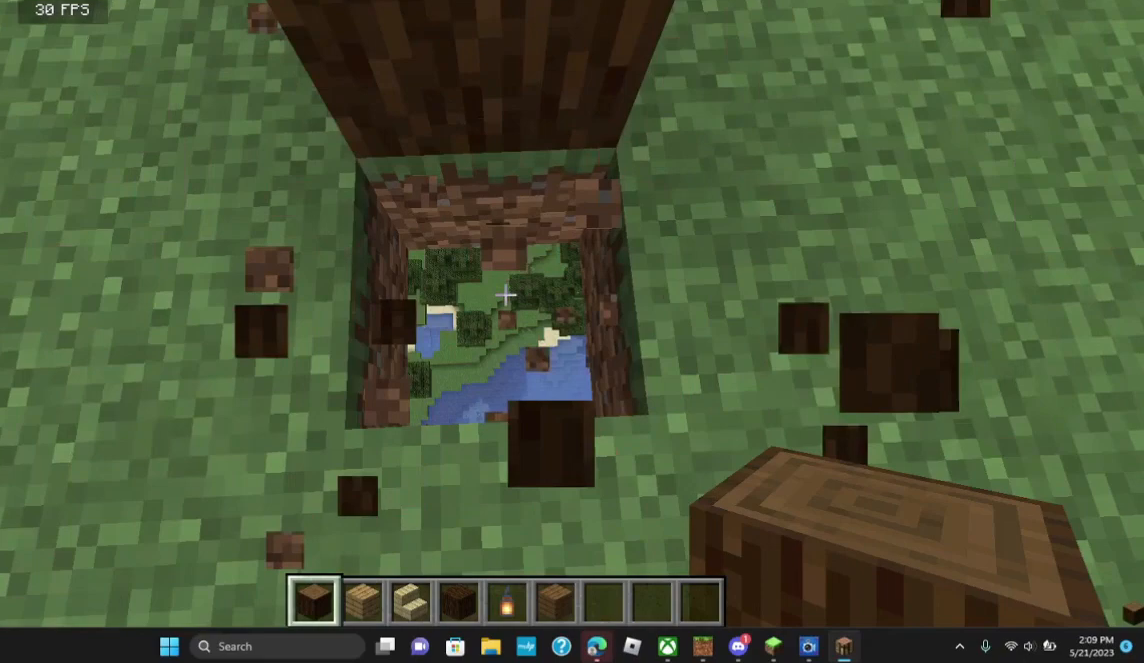
Gameplay with keyboard and mouse; each line is a JSON object with the keys and mouse buttons held at the frame after it. "events" lists presses ("down") and releases ("up") of "a", "d", "s", "w", "mouse_left" and "mouse_right" between this image and that frame as [ms after this image, input, new state], when the widget could be followed in between. "mouse_left", "mouse_right" = the "left", "right" buttons of the "mouse" list. No other keys are recorded. Fast repeated clicks can show as one long hold. Mouse movement is not recorded.
{"keys": [], "mouse": [], "events": []}
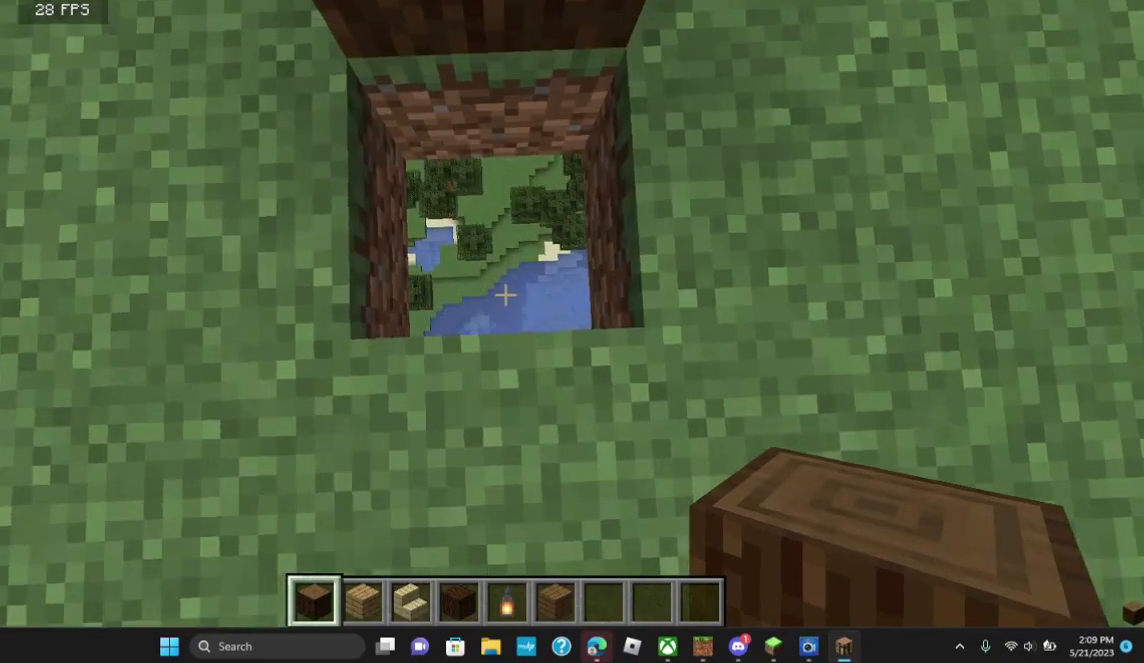
{"keys": [], "mouse": [], "events": []}
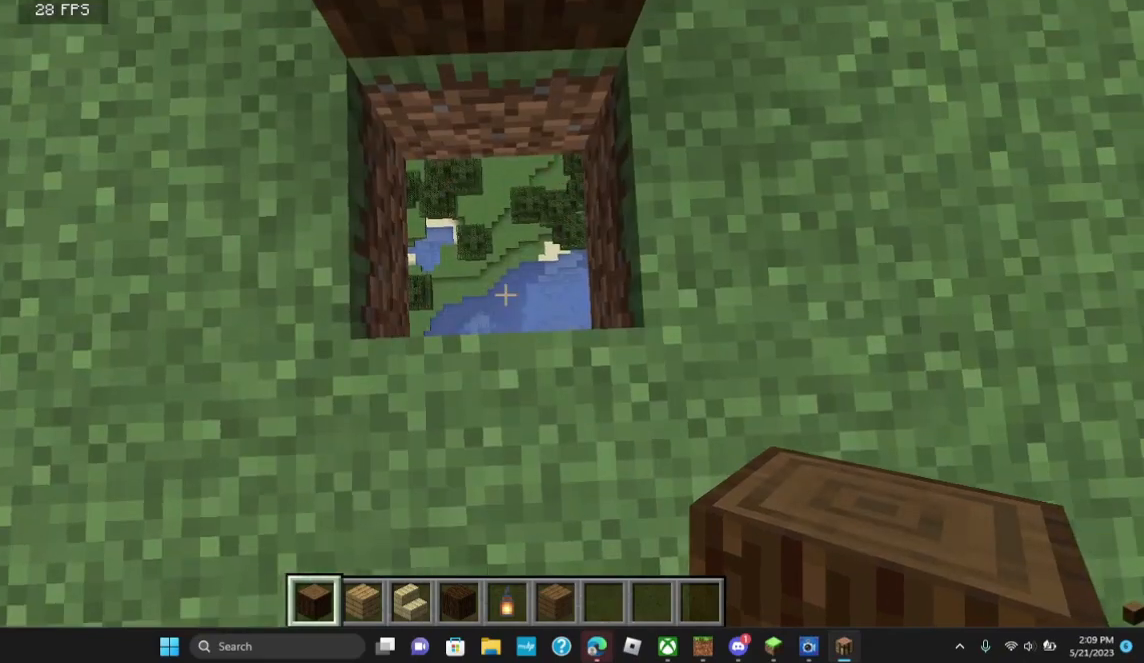
{"keys": [], "mouse": [], "events": []}
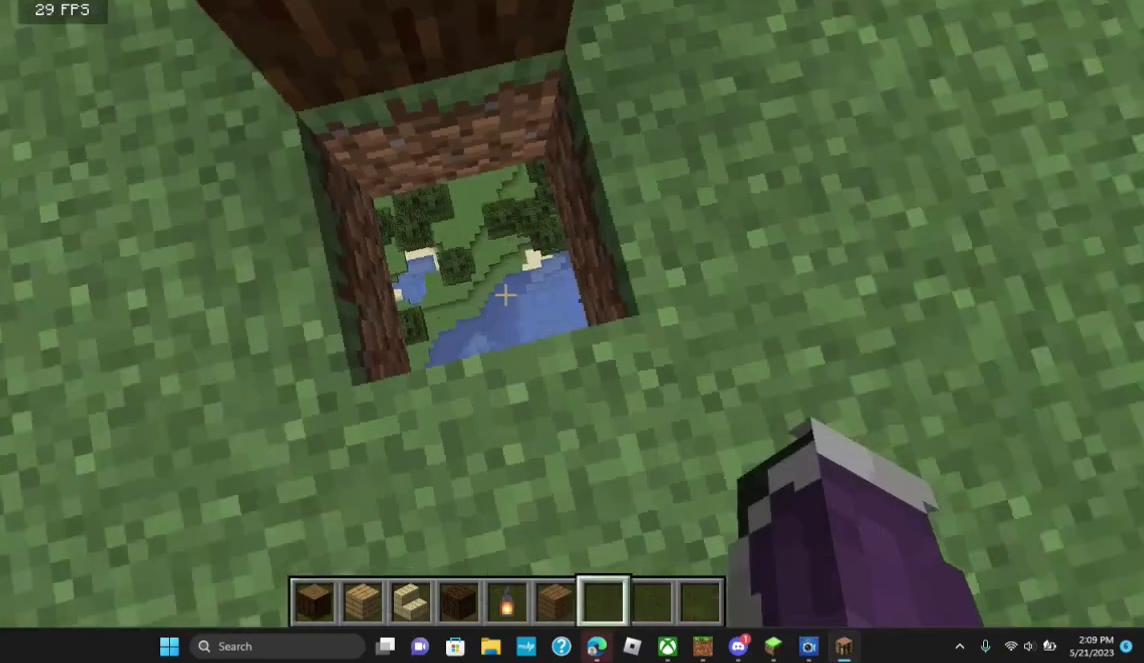
{"keys": [], "mouse": [], "events": []}
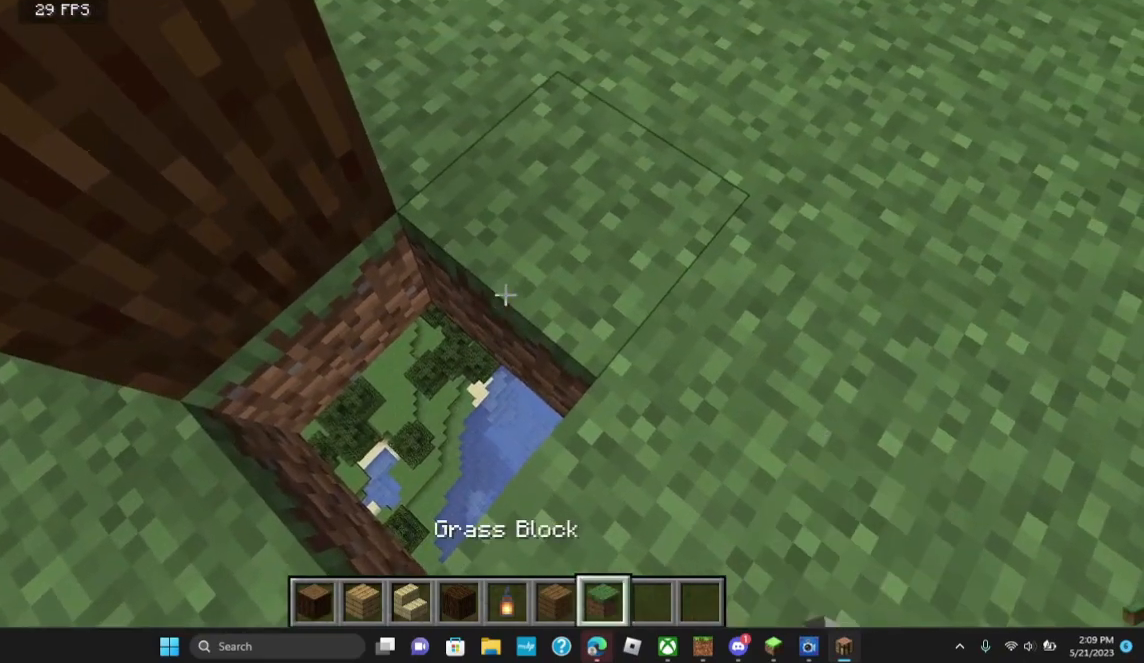
{"keys": [], "mouse": [], "events": []}
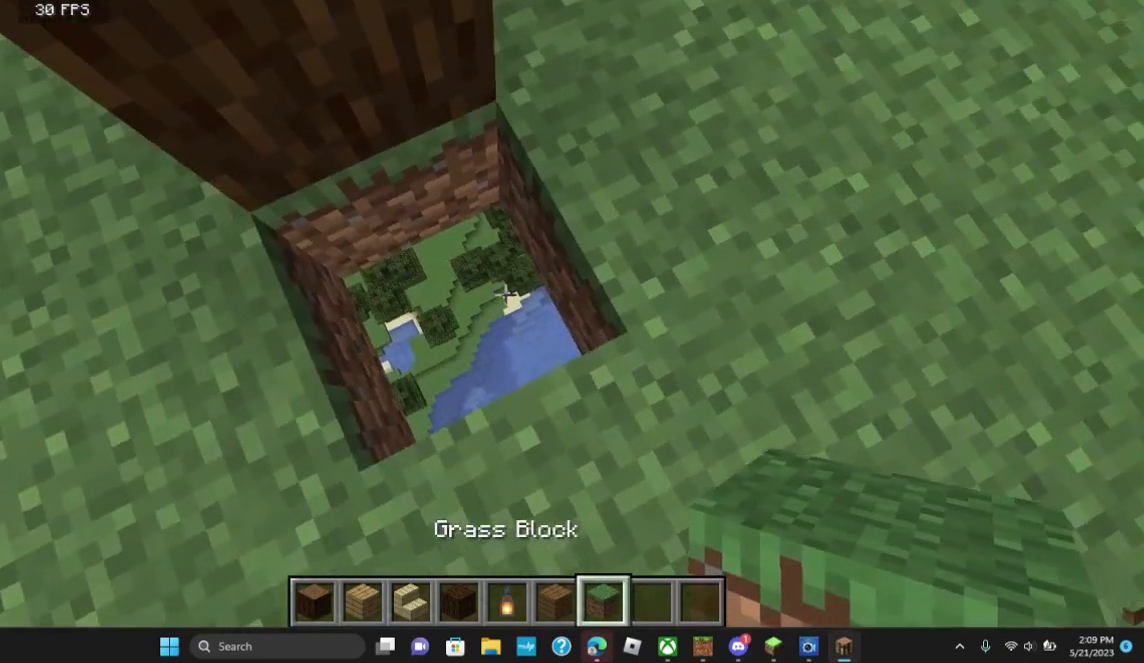
{"keys": [], "mouse": [], "events": [[433, "mouse_right", "down"], [500, "mouse_right", "up"]]}
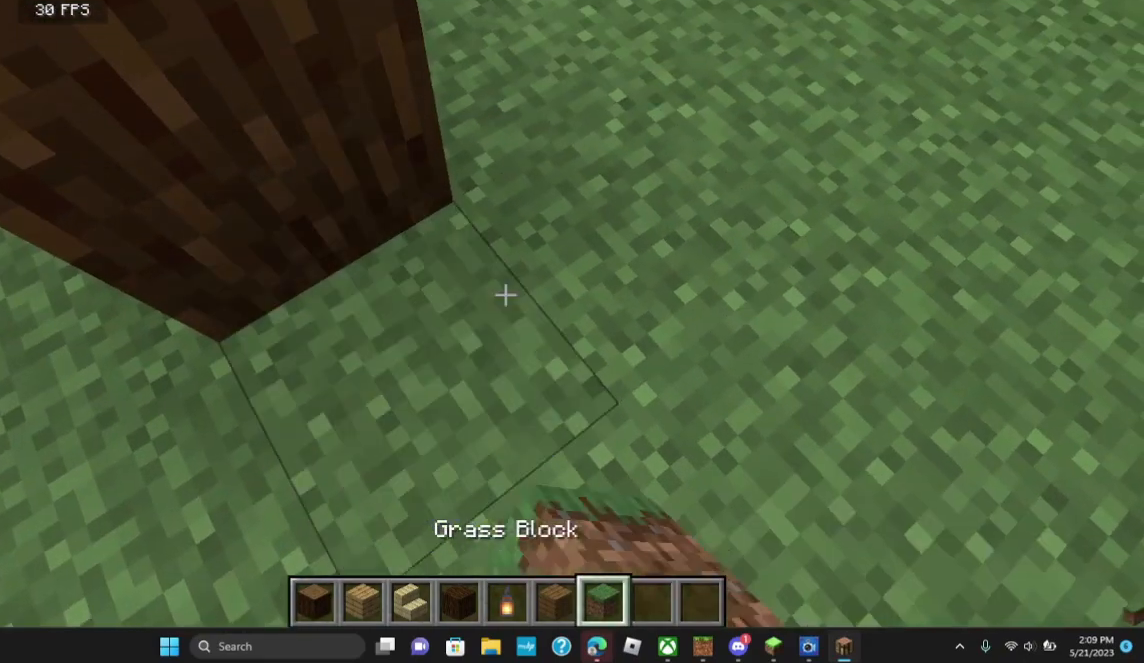
{"keys": ["s"], "mouse": []}
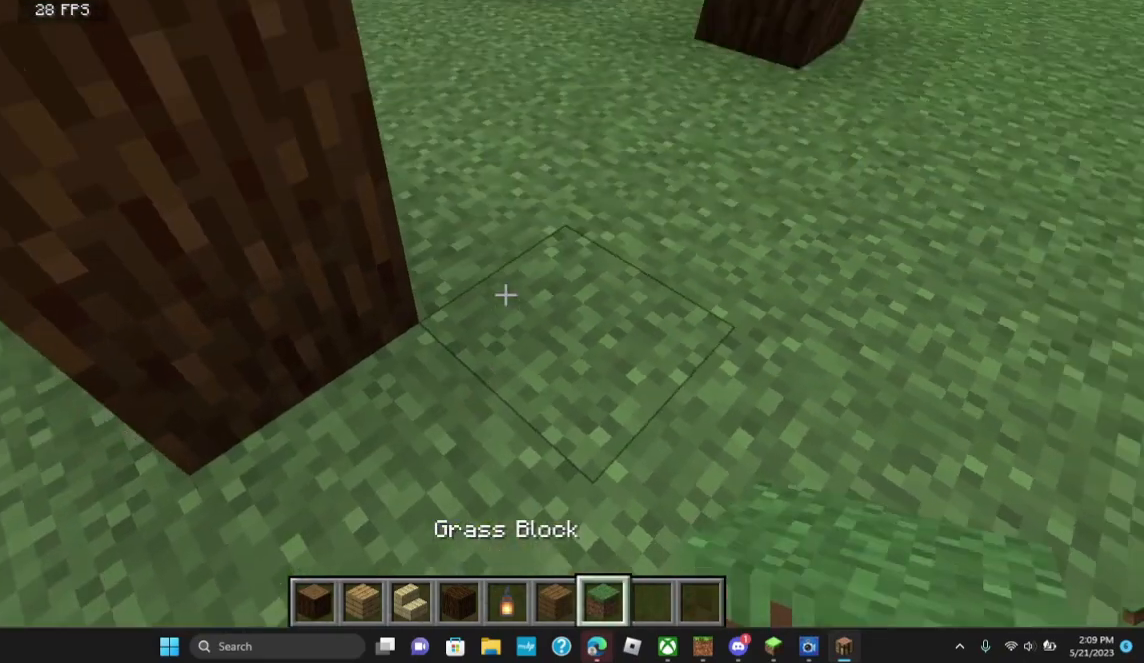
{"keys": [], "mouse": [], "events": [[400, "s", "up"]]}
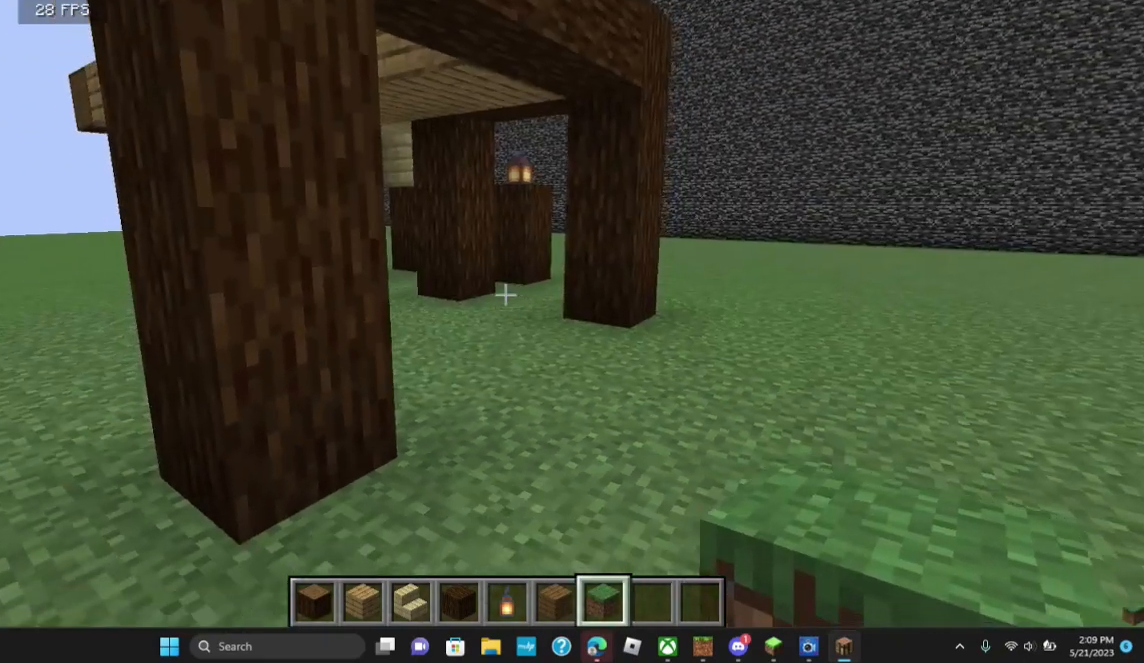
{"keys": [], "mouse": [], "events": []}
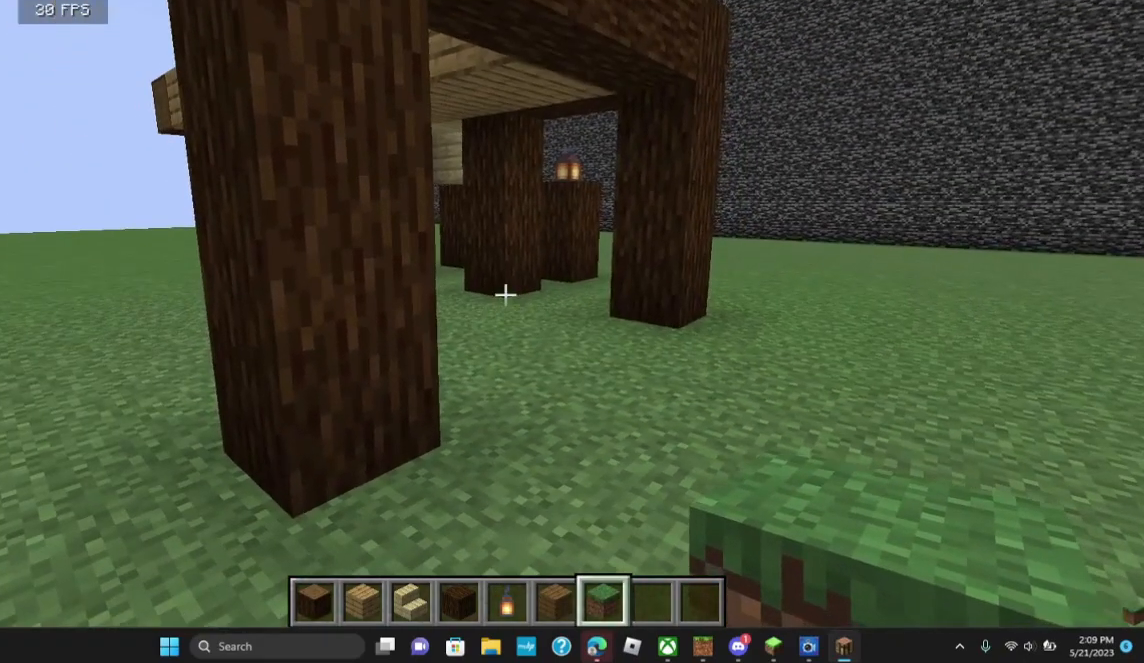
{"keys": [], "mouse": [], "events": []}
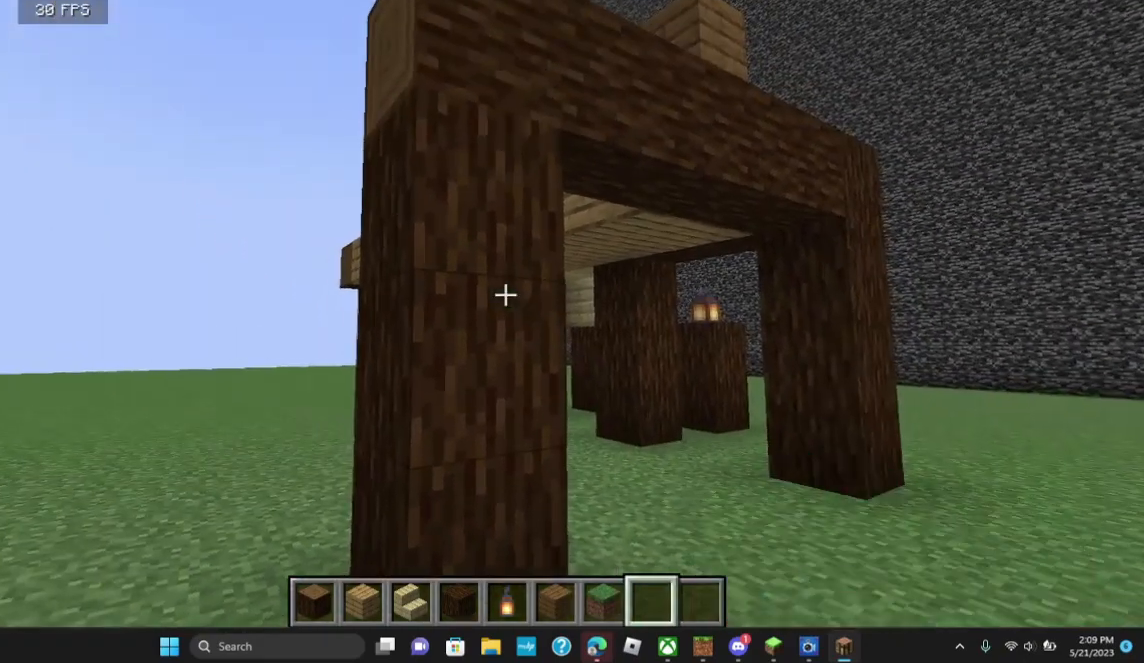
{"keys": [], "mouse": [], "events": []}
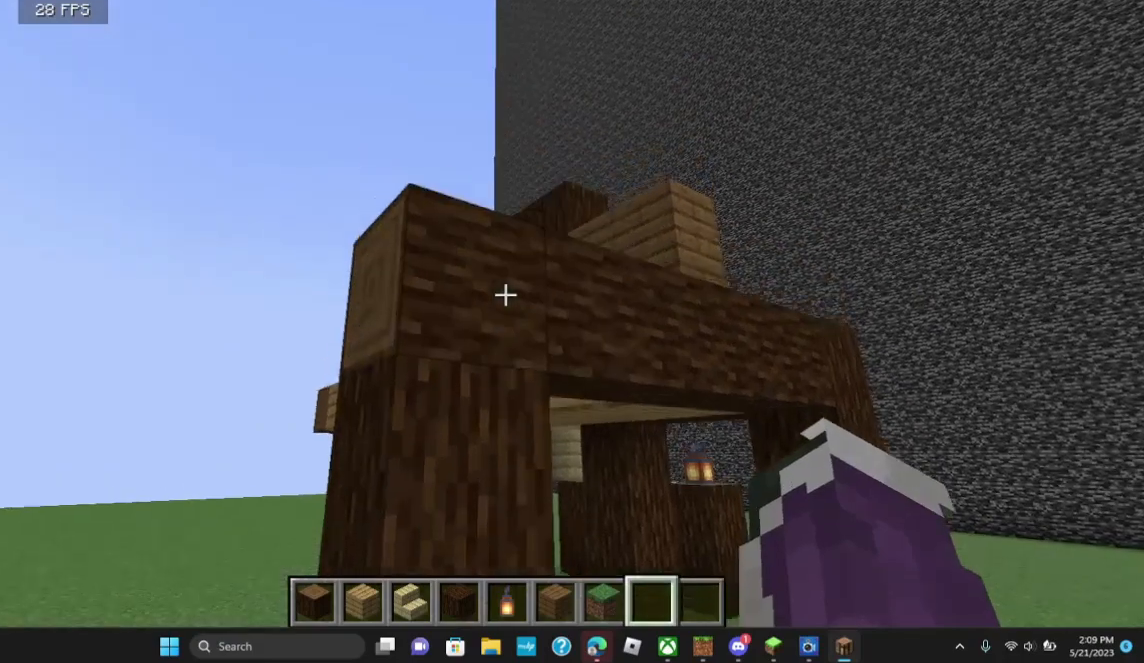
{"keys": [], "mouse": [], "events": []}
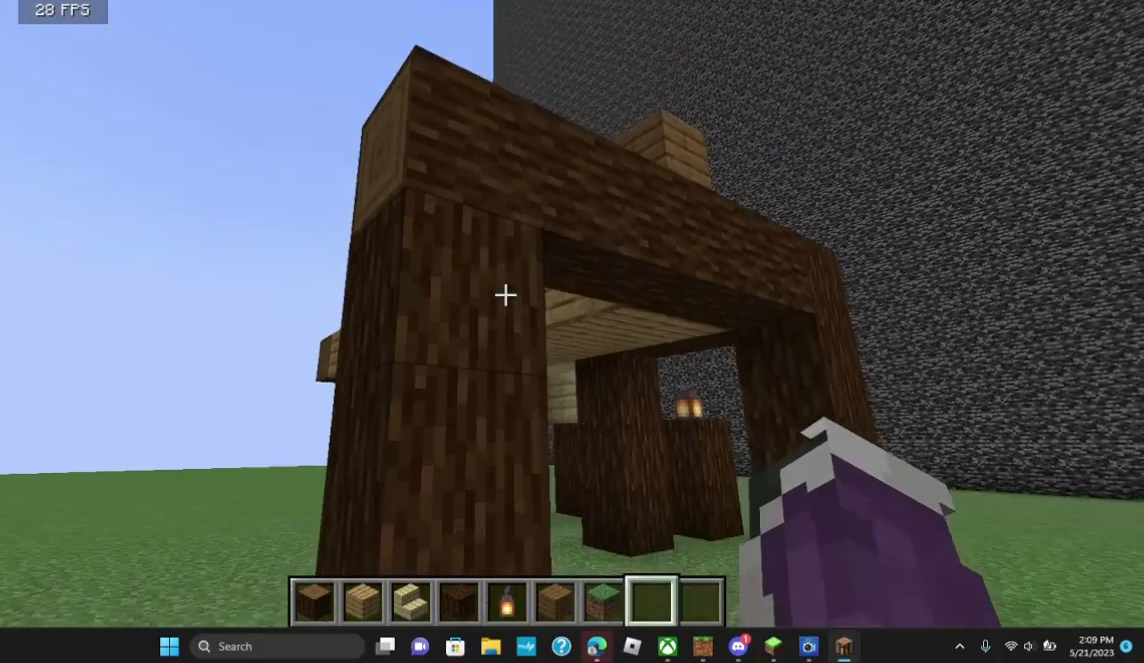
{"keys": [], "mouse": [], "events": []}
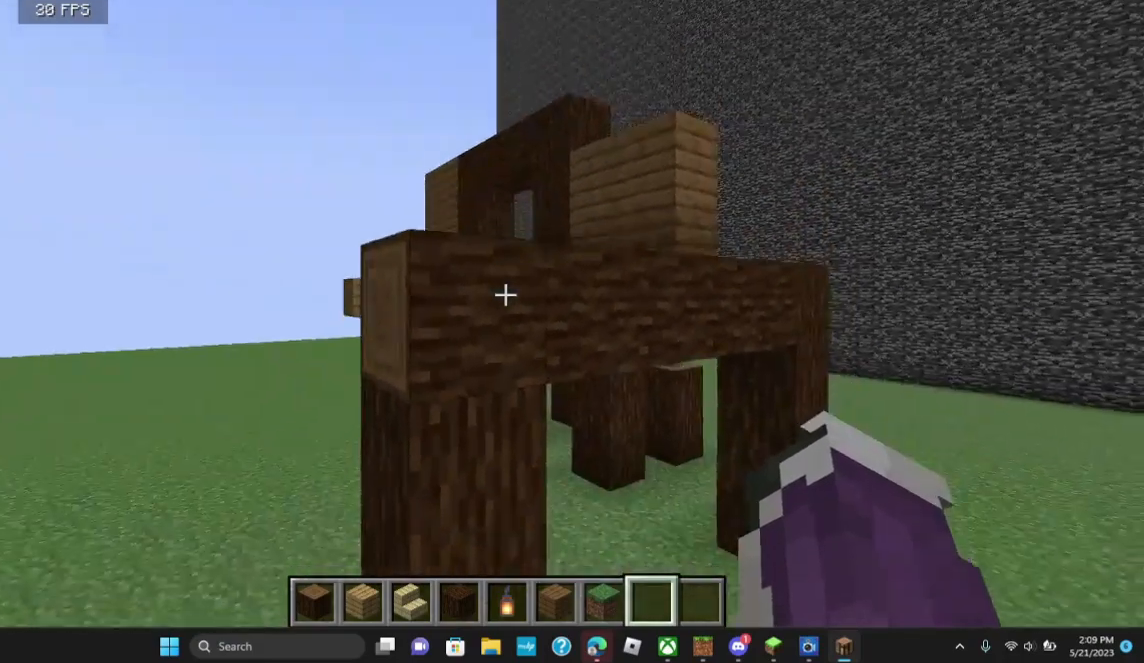
{"keys": [], "mouse": [], "events": []}
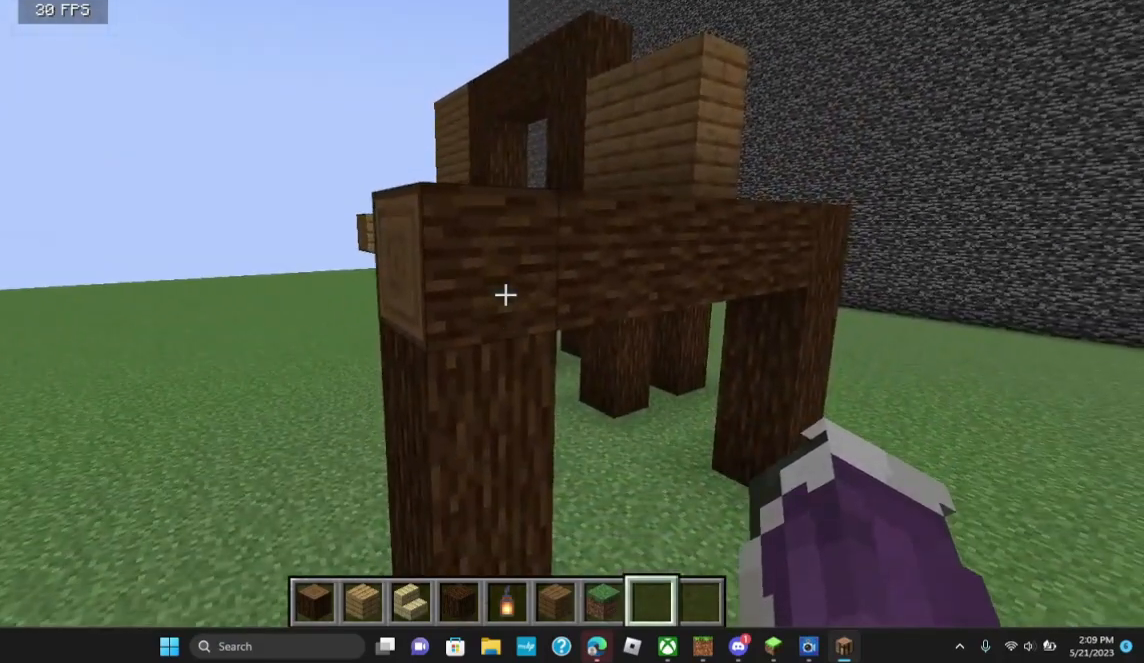
{"keys": [], "mouse": [], "events": []}
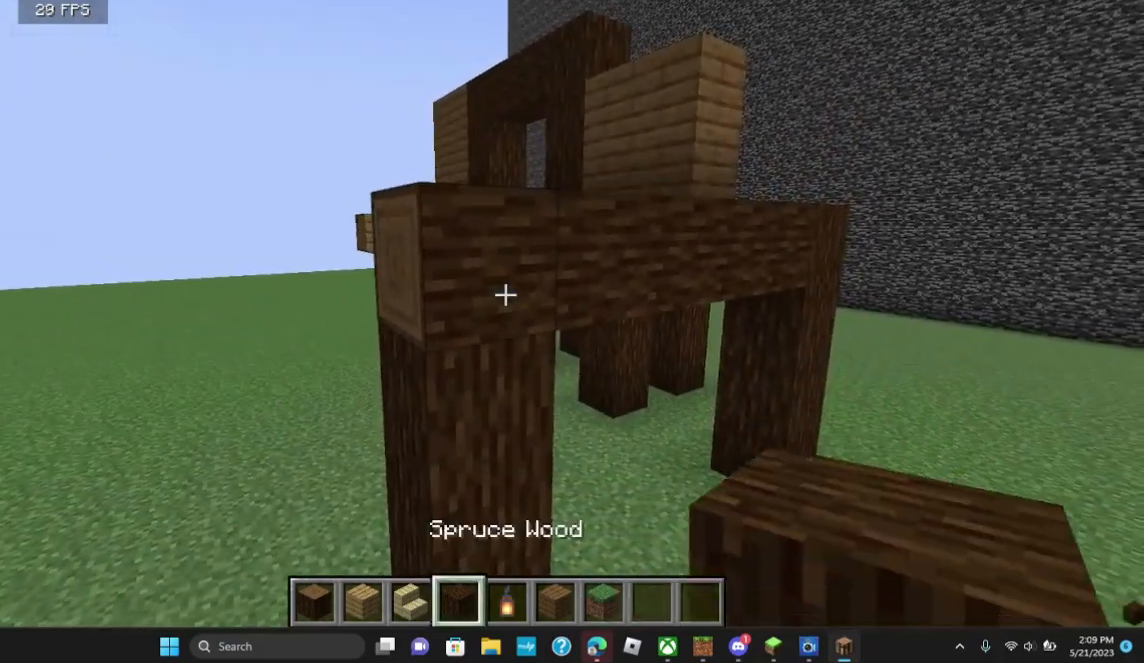
{"keys": [], "mouse": [], "events": [[33, "a", "down"], [333, "a", "up"]]}
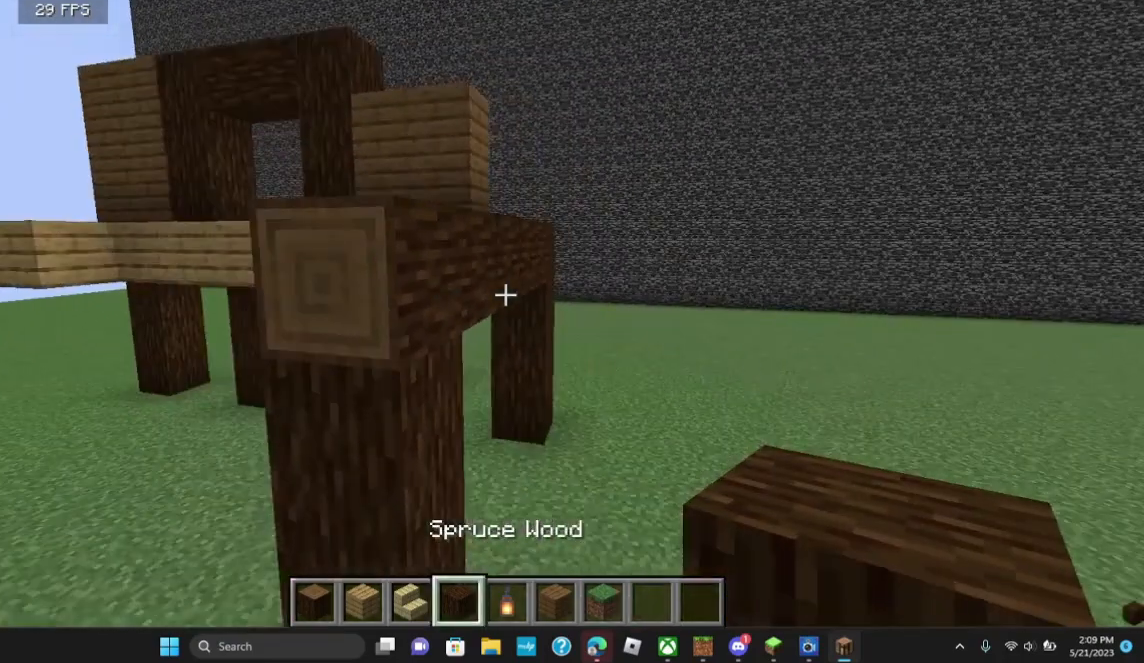
{"keys": [], "mouse": [], "events": []}
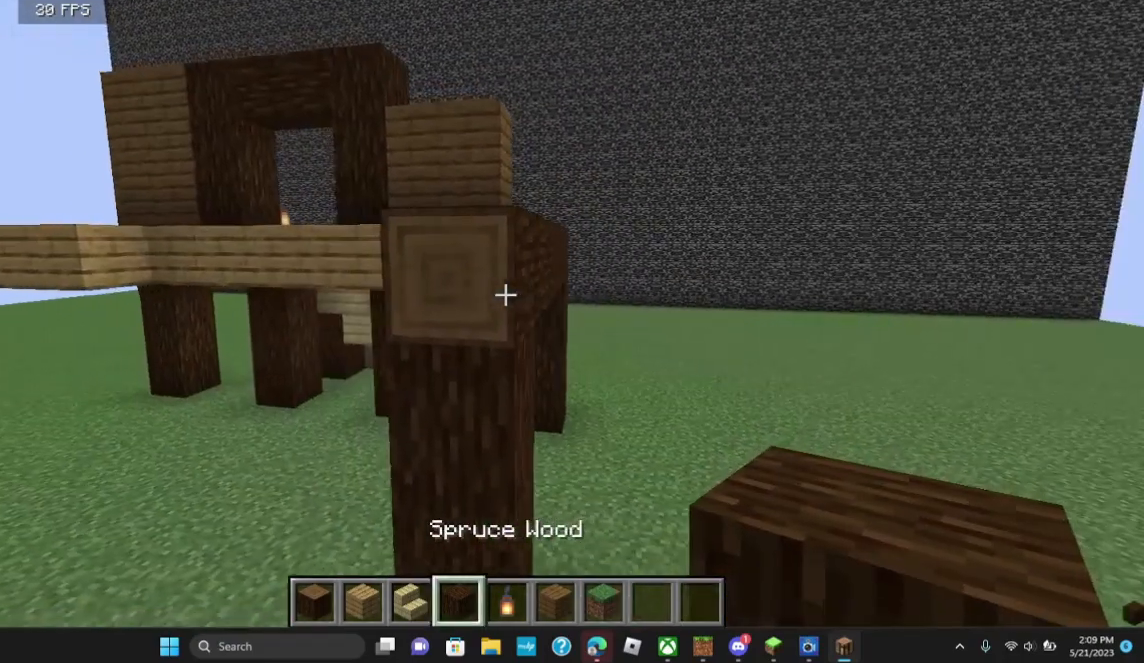
{"keys": [], "mouse": [], "events": []}
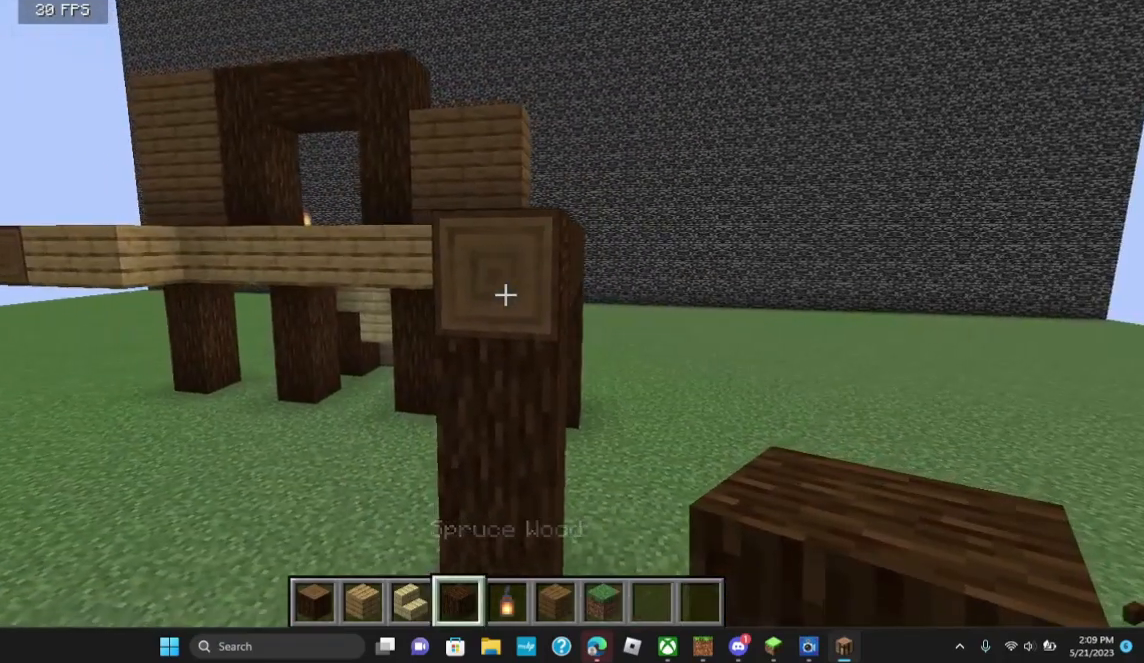
{"keys": [], "mouse": [], "events": []}
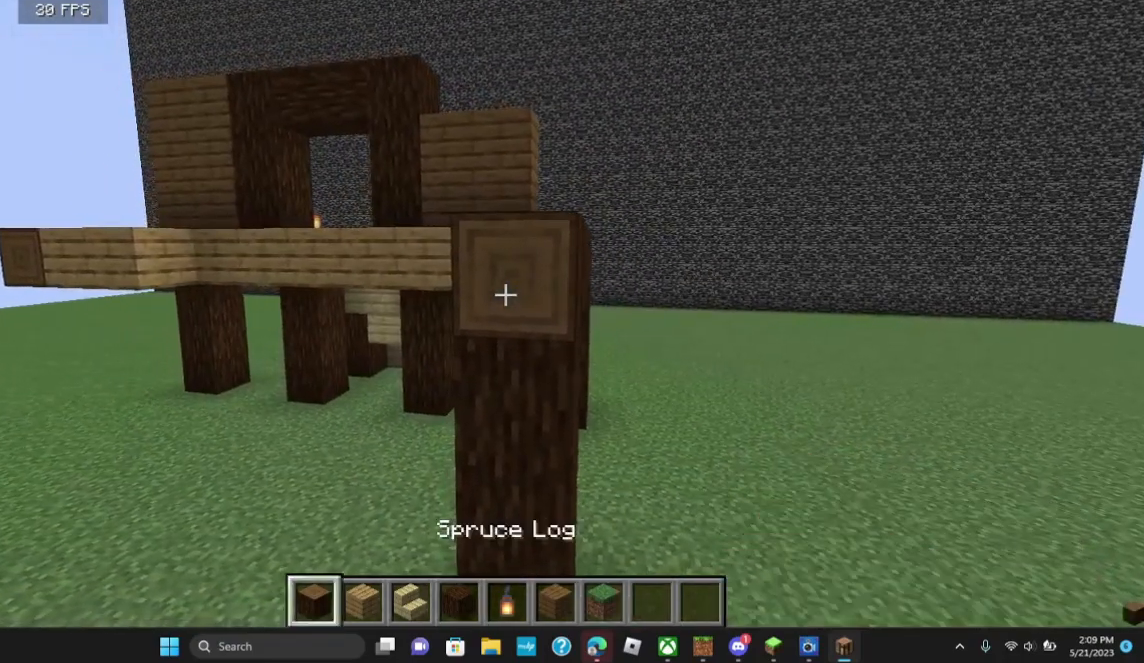
{"keys": [], "mouse": [], "events": [[300, "mouse_right", "down"], [433, "mouse_right", "up"]]}
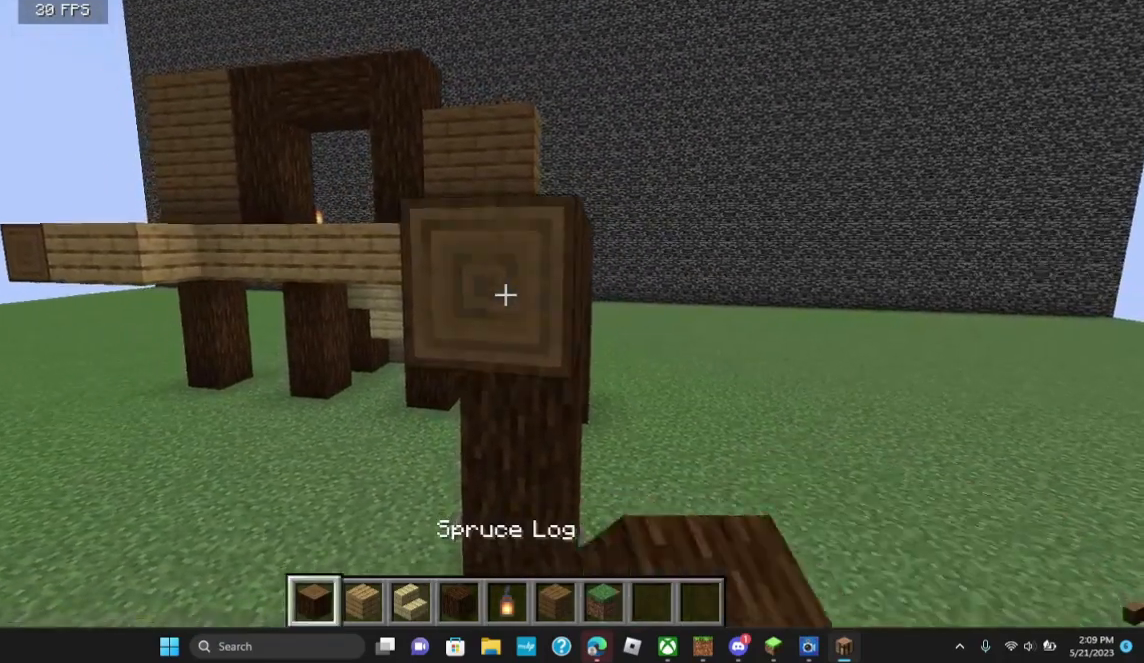
{"keys": ["s"], "mouse": [], "events": [[167, "mouse_right", "down"], [300, "mouse_right", "up"], [367, "s", "down"]]}
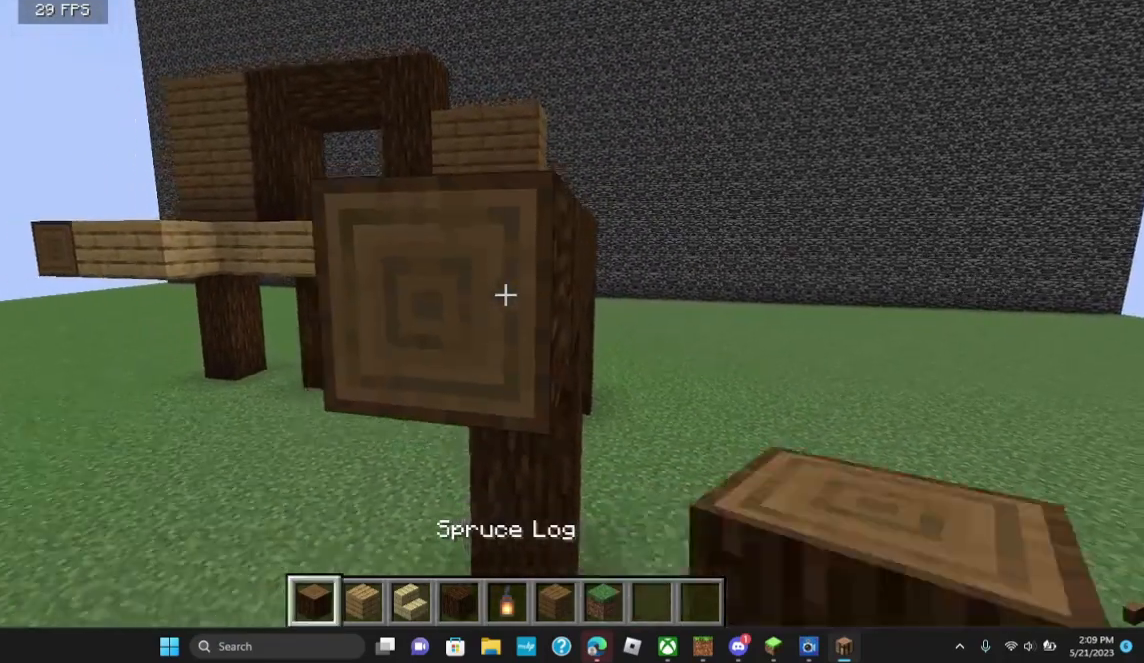
{"keys": ["d", "w"], "mouse": [], "events": [[100, "s", "up"], [167, "d", "down"], [267, "w", "down"]]}
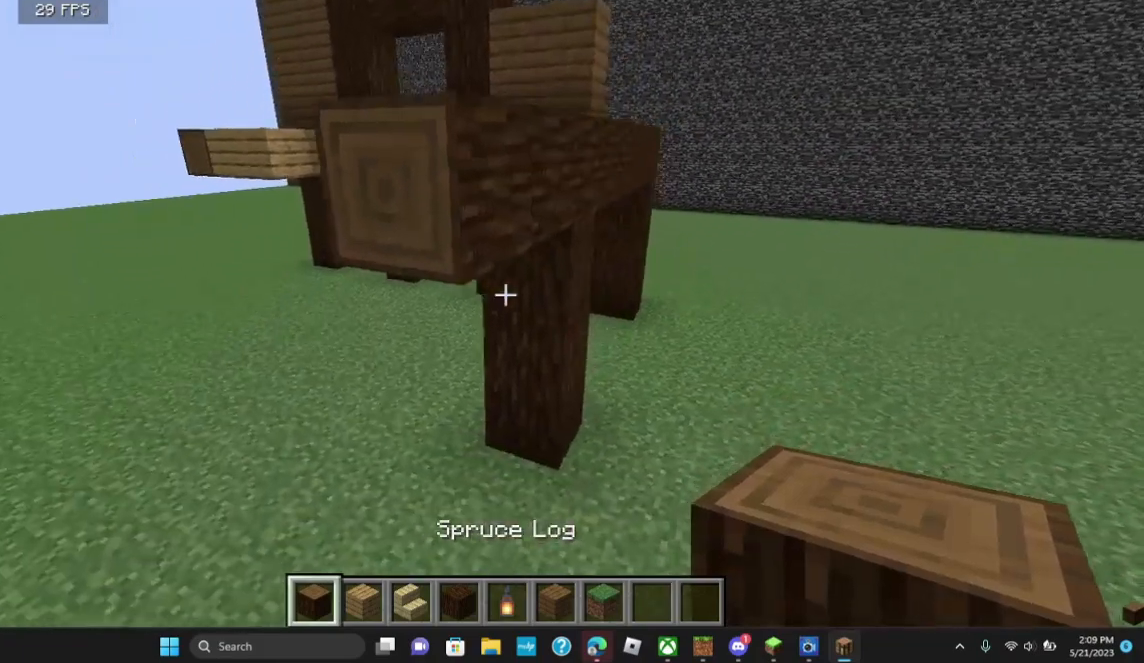
{"keys": ["w"], "mouse": [], "events": [[133, "d", "up"], [133, "w", "up"], [267, "w", "down"]]}
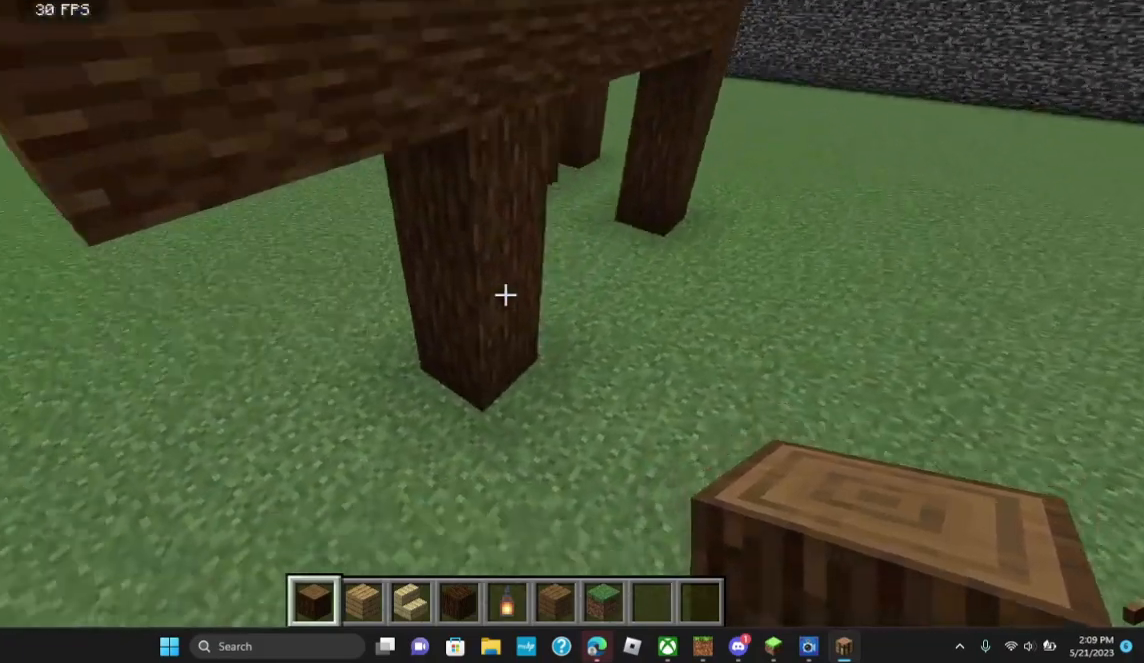
{"keys": [], "mouse": [], "events": [[100, "w", "up"]]}
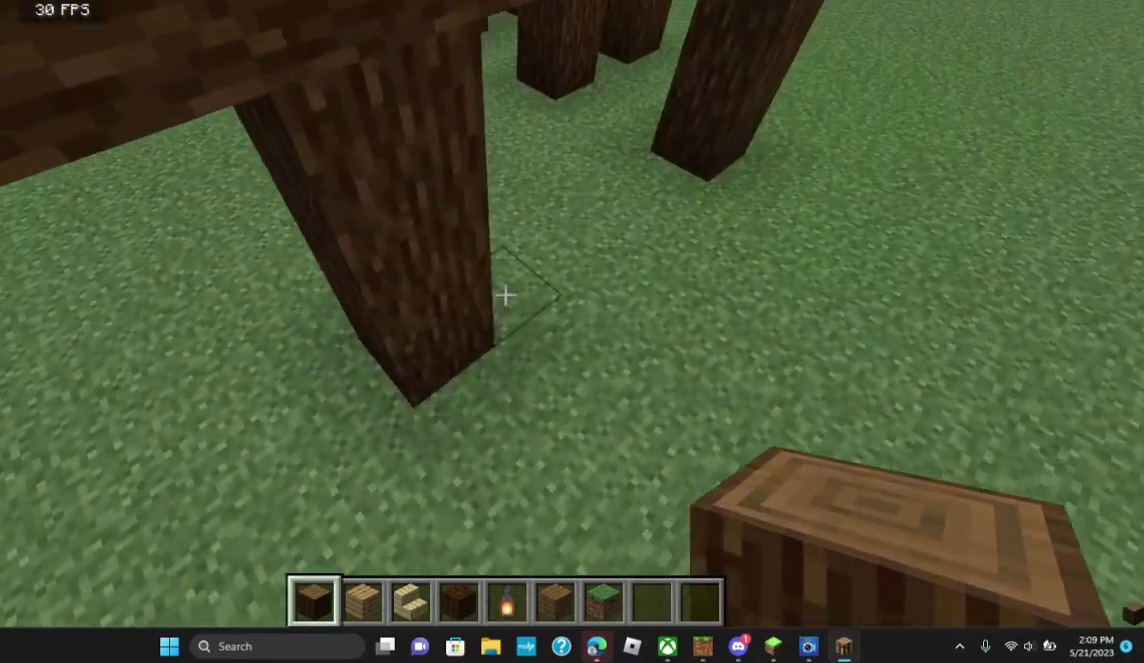
{"keys": [], "mouse": [], "events": []}
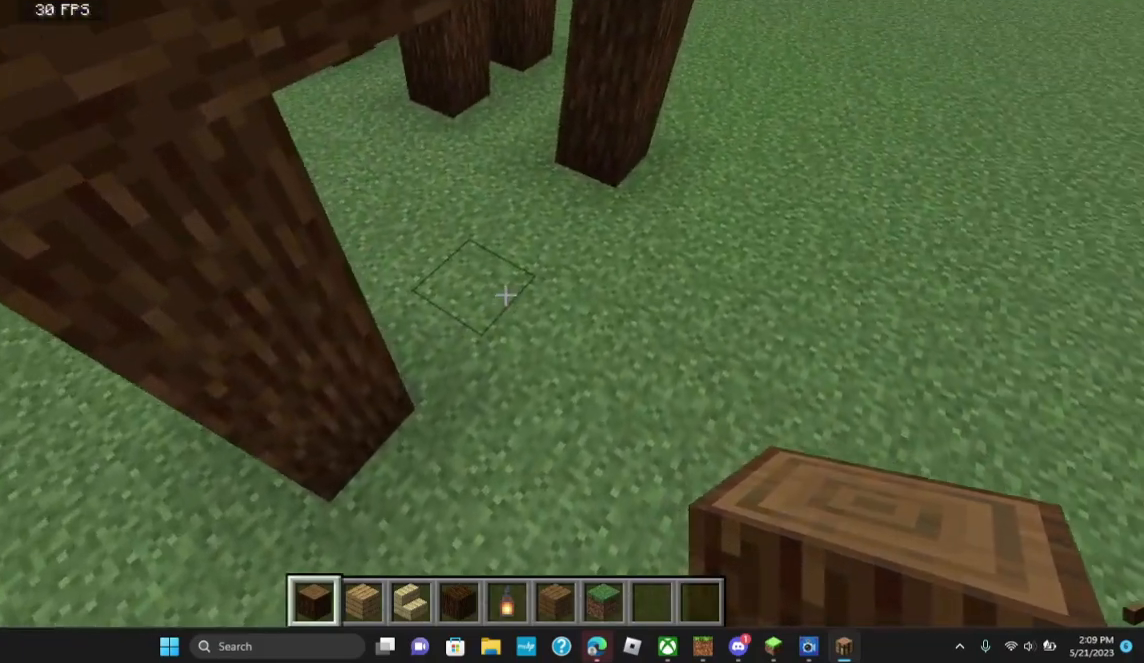
{"keys": [], "mouse": [], "events": [[200, "w", "down"], [333, "w", "up"]]}
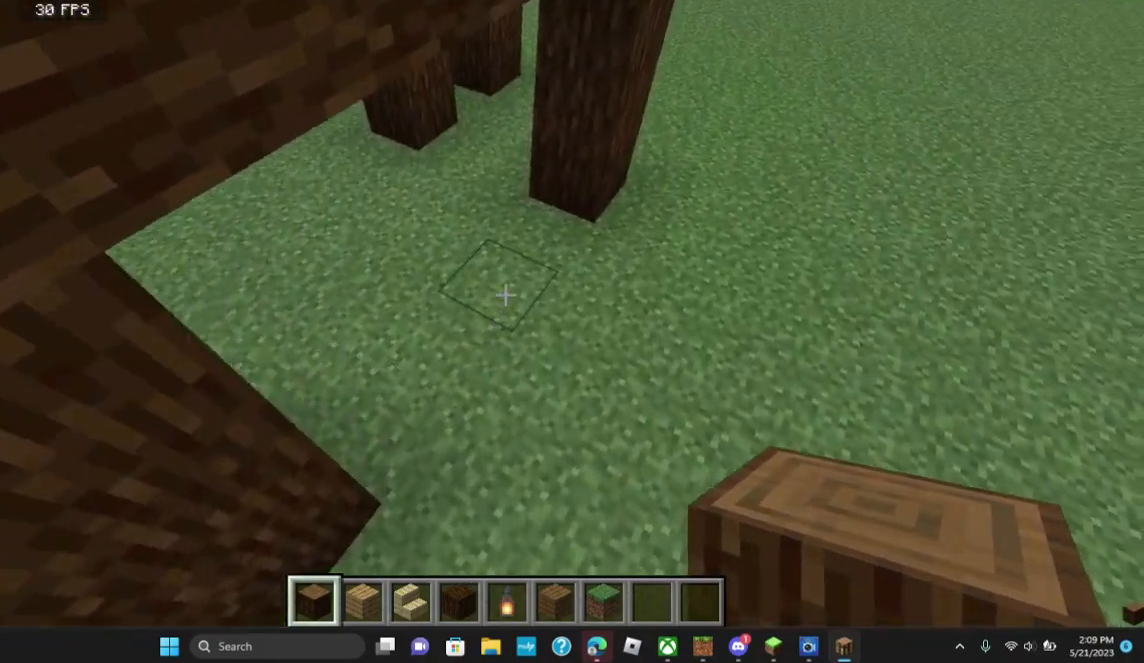
{"keys": [], "mouse": [], "events": []}
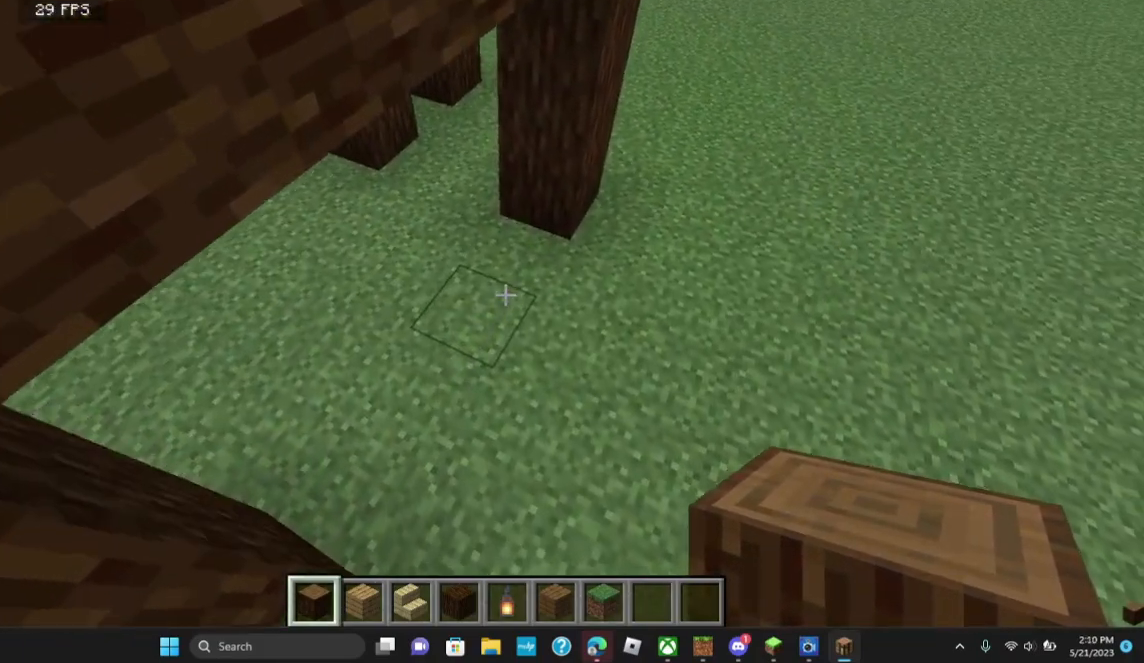
{"keys": [], "mouse": [], "events": []}
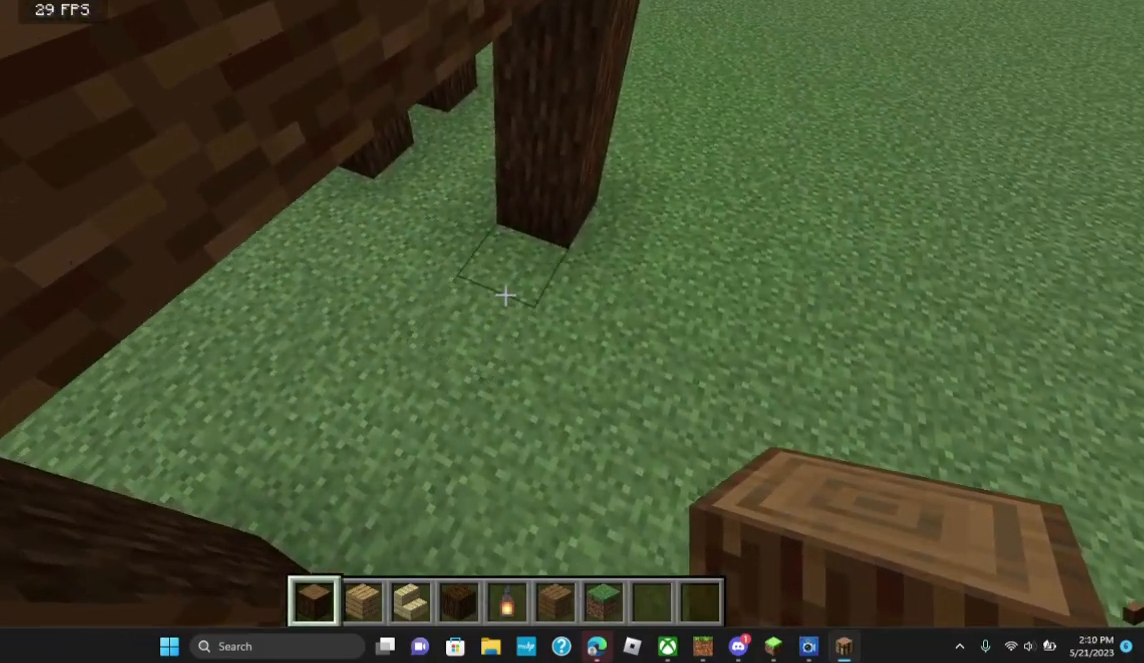
{"keys": [], "mouse": [], "events": [[200, "s", "down"], [300, "s", "up"]]}